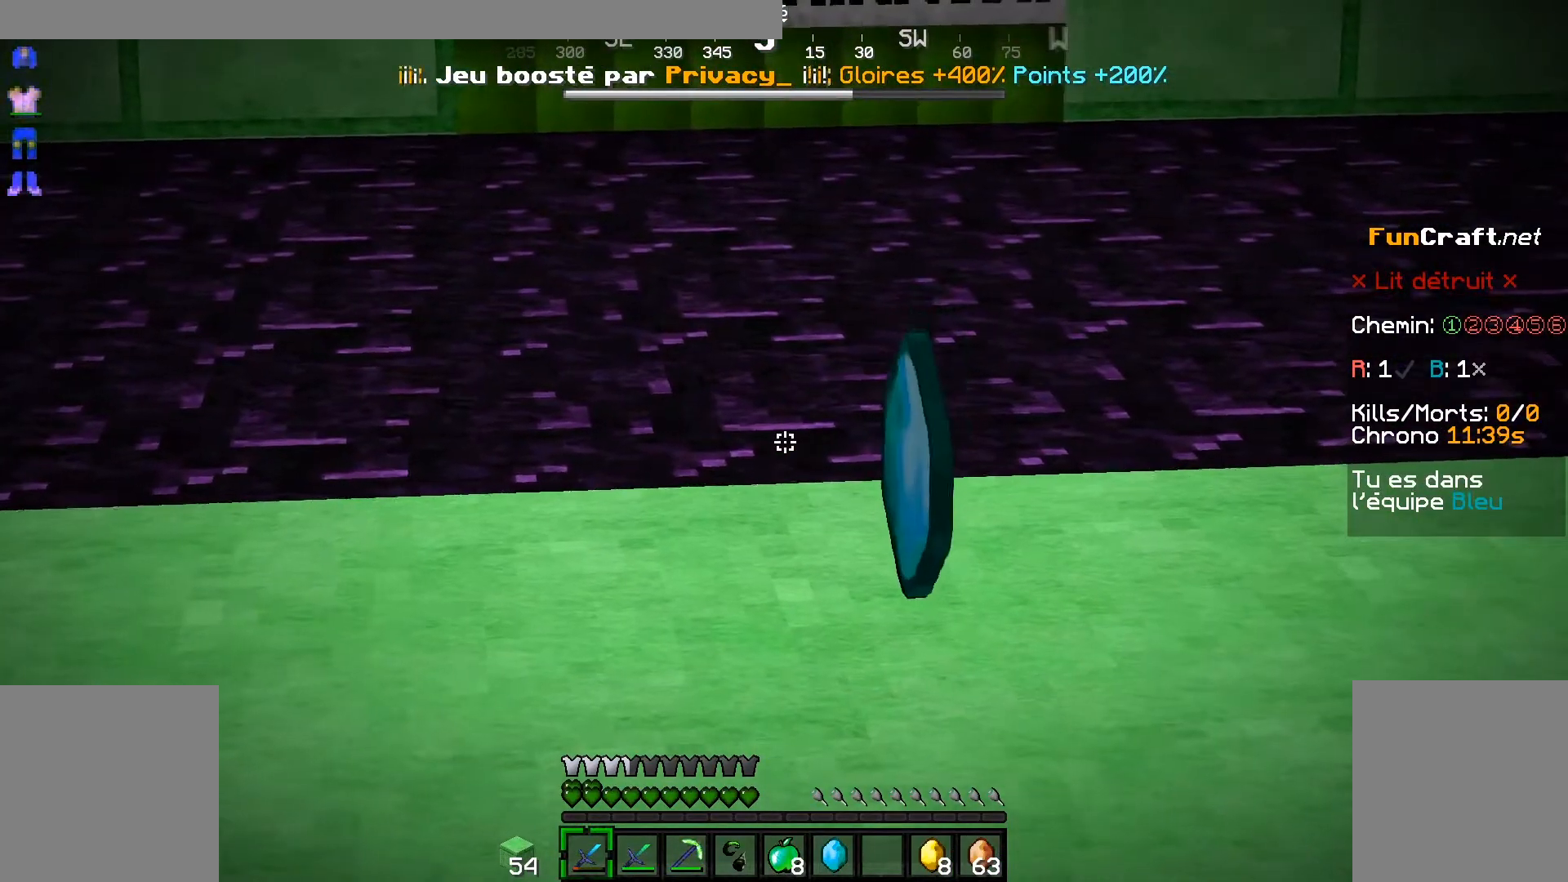
Gameplay with keyboard and mouse; each line is a JSON object with the keys and mouse buttons held at the frame after it. "events" lists presses ("down") and releases ("up") of "d", "q", "s", "shift", "space", "z", "mouse_left" and "mouse_right" between this image and that frame as [ms after this image, input, new state], when the widget could be followed in between. "mouse_left", "mouse_right" = the "left", "right" buttons of the "mouse" list. No other keys are recorded. Fast repeated clicks can show as one long hold. Not read: mouse_move.
{"keys": [], "mouse": [], "events": []}
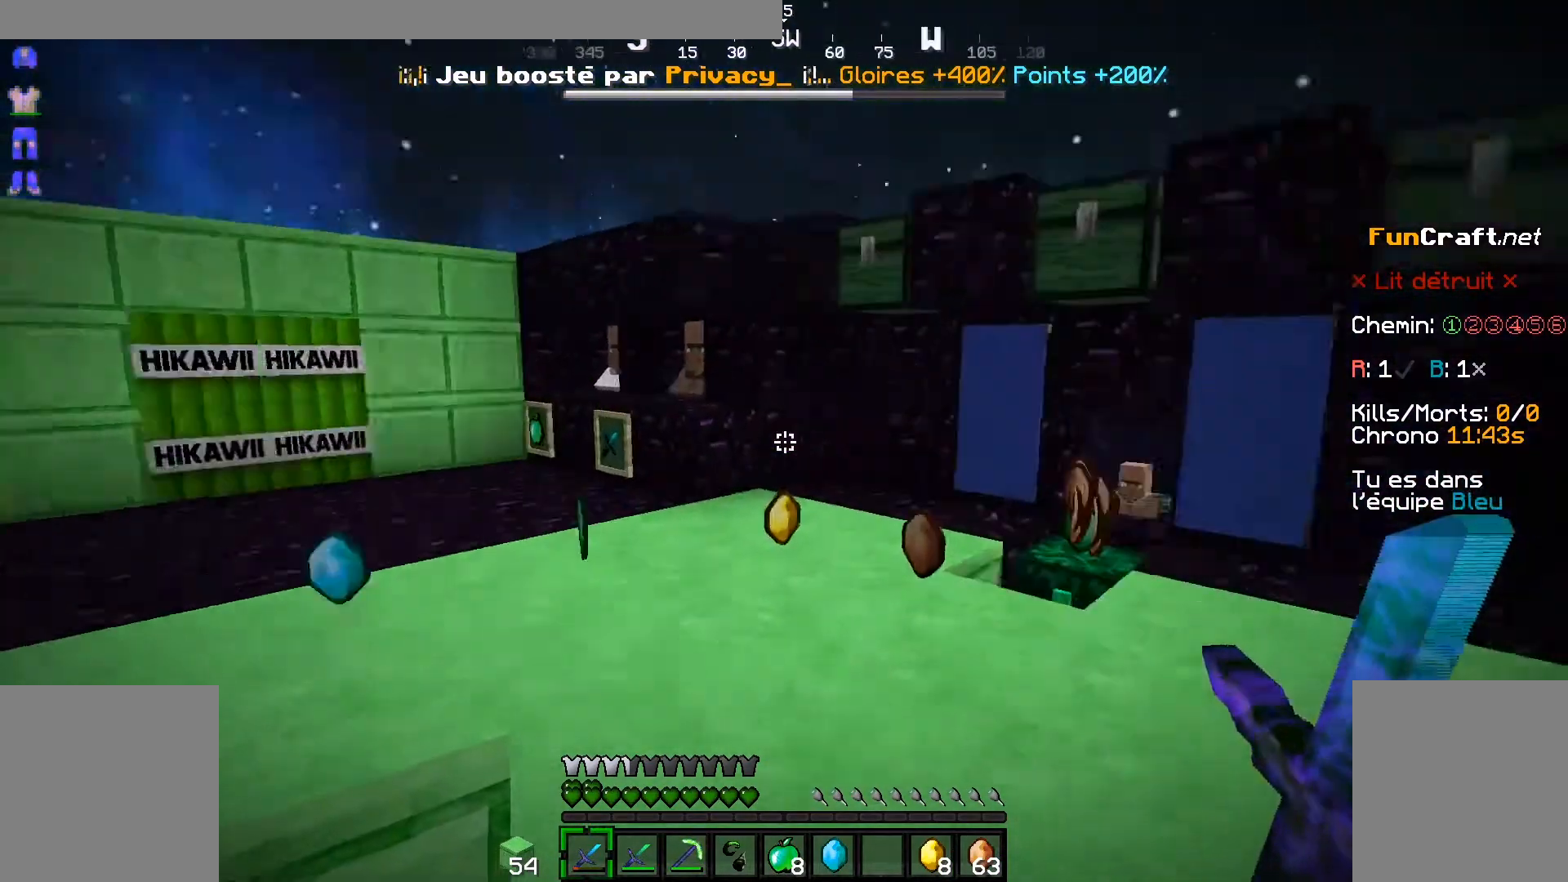
{"keys": [], "mouse": [], "events": []}
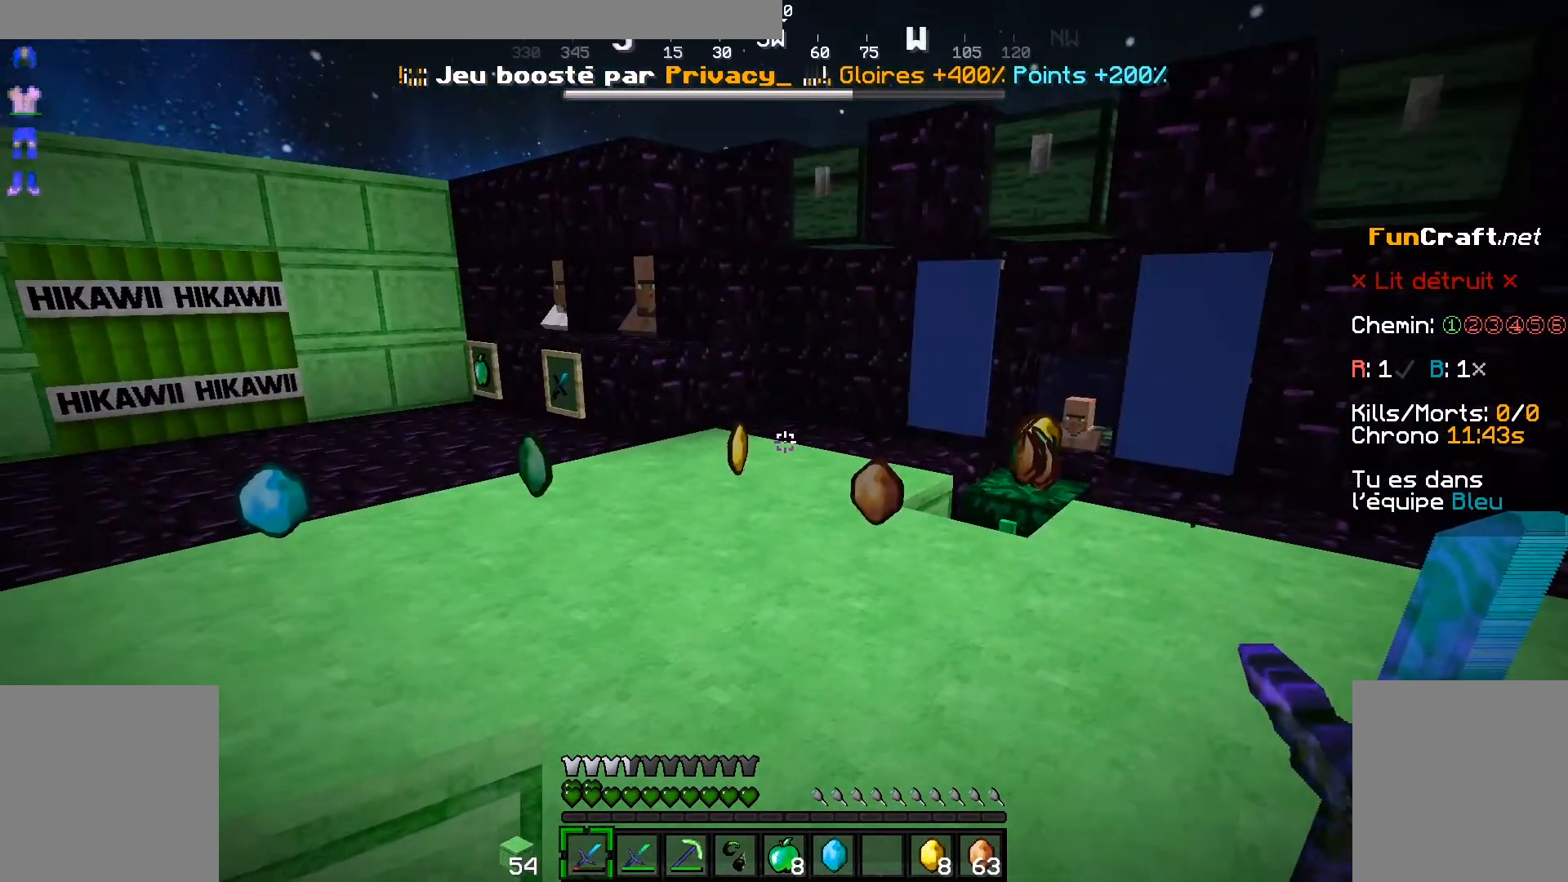
{"keys": [], "mouse": [], "events": []}
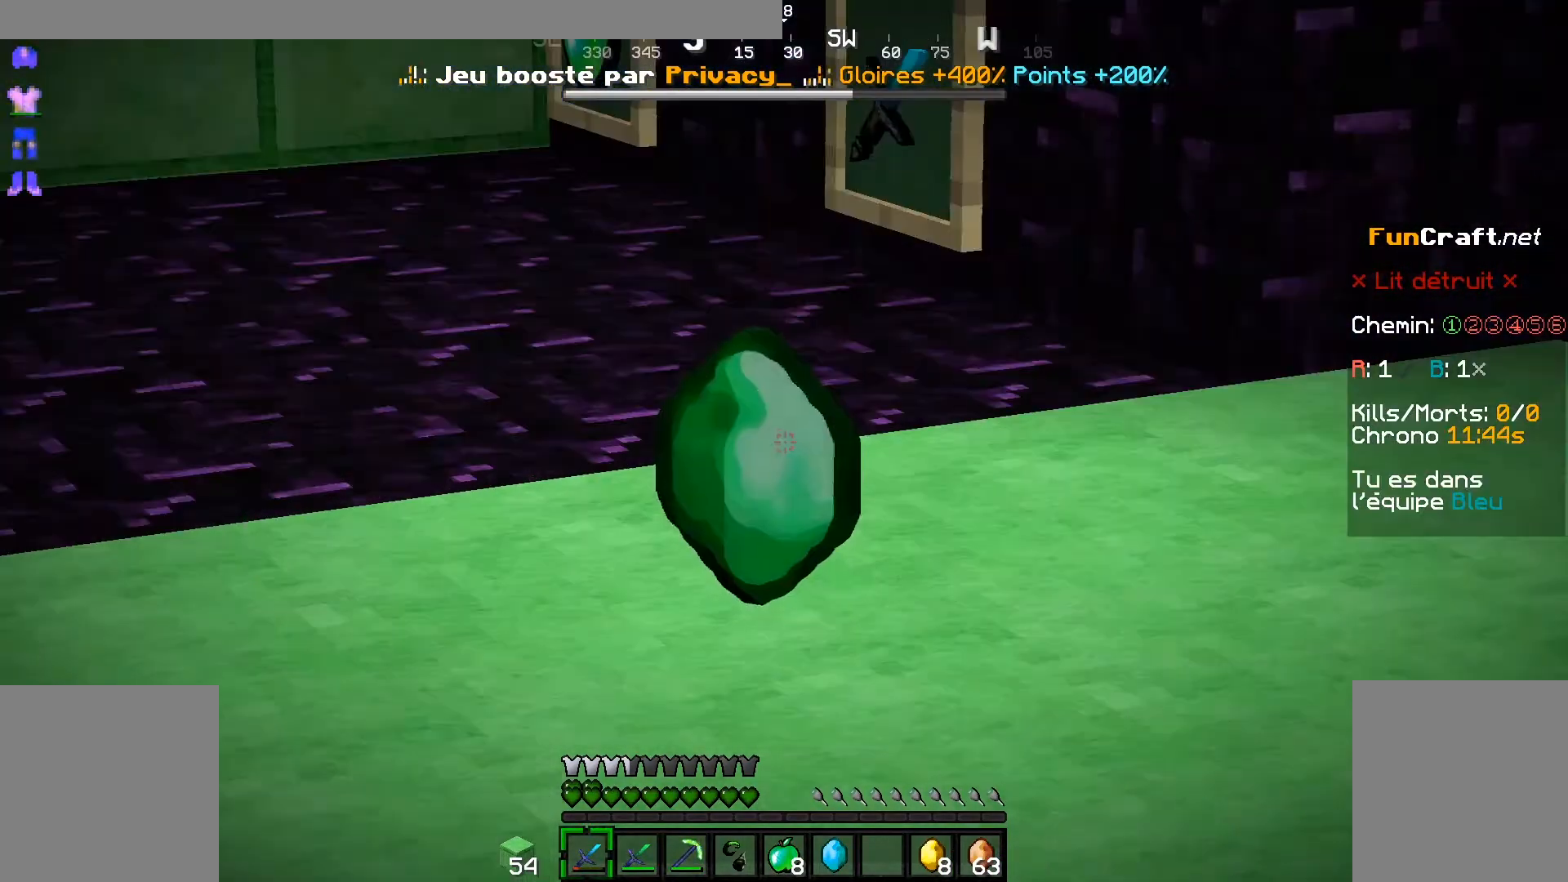
{"keys": [], "mouse": [], "events": []}
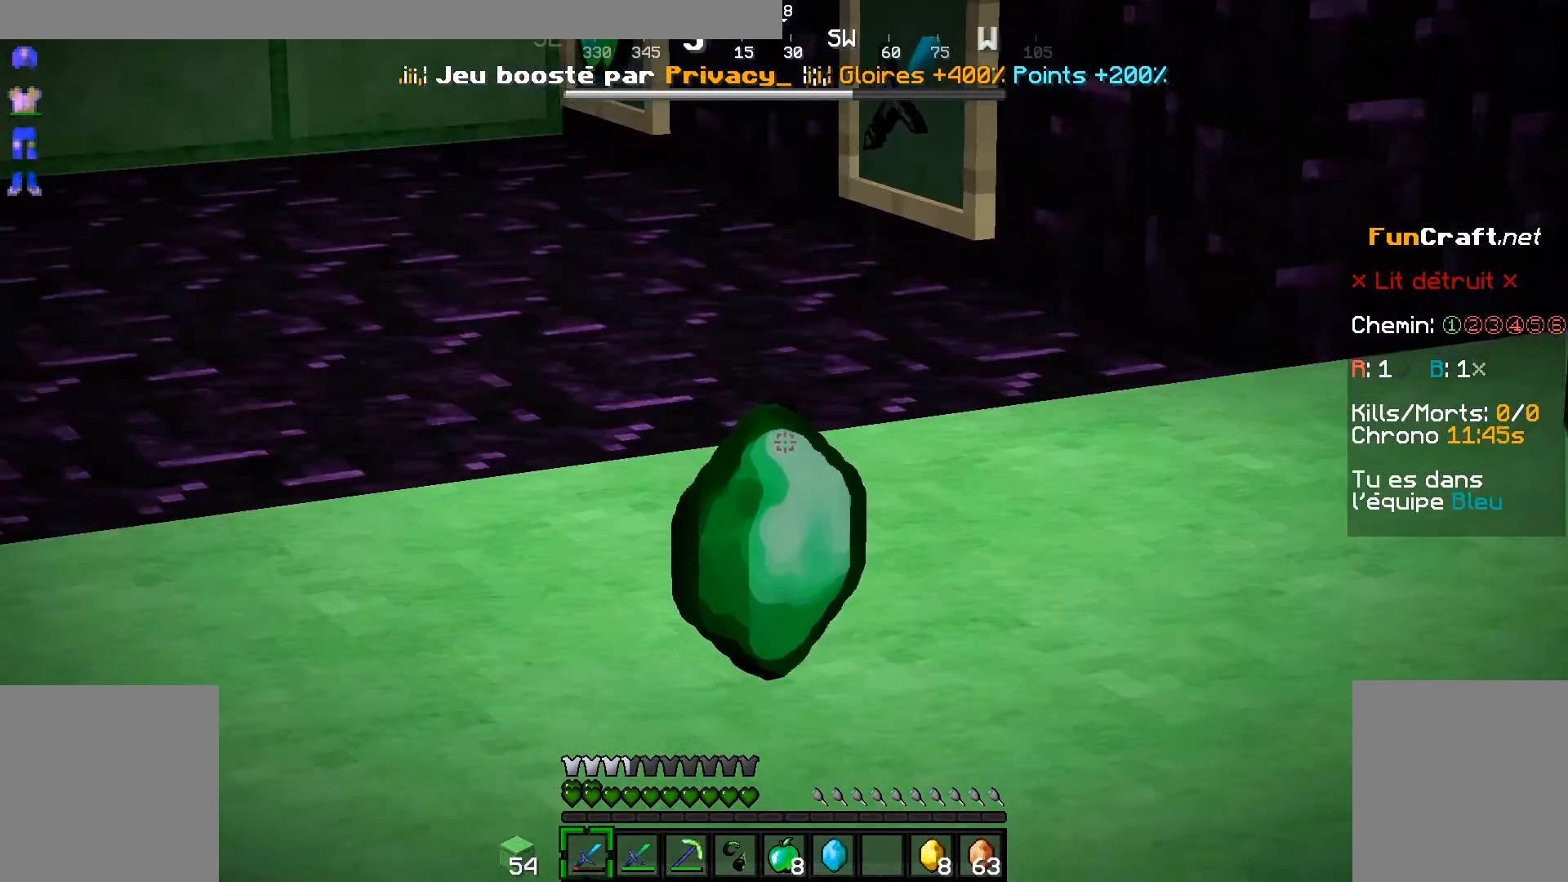
{"keys": [], "mouse": [], "events": []}
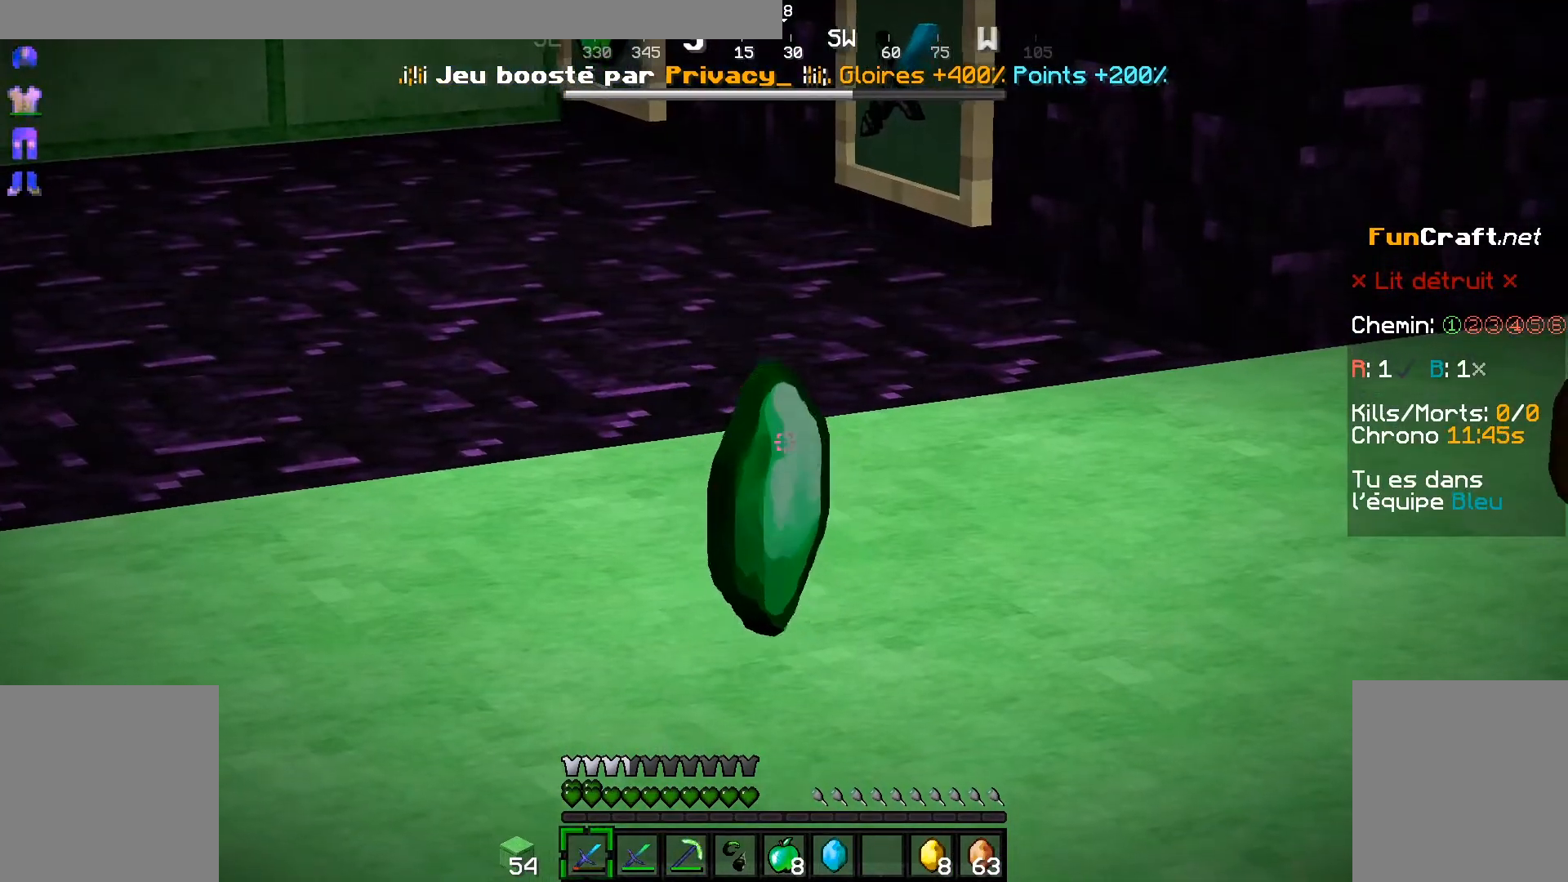
{"keys": [], "mouse": [], "events": []}
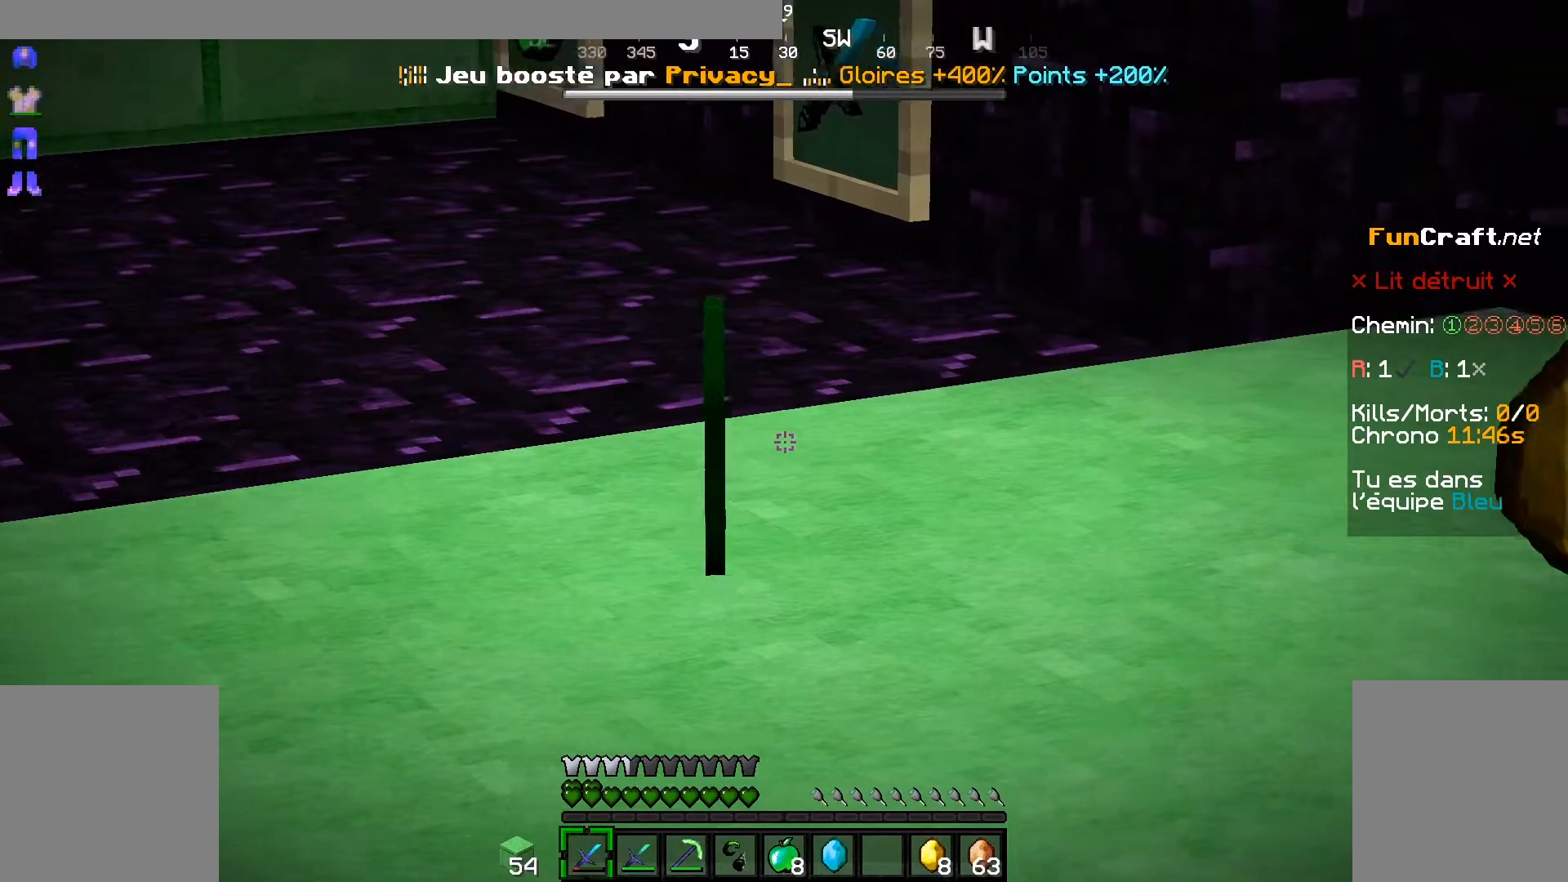
{"keys": [], "mouse": [], "events": []}
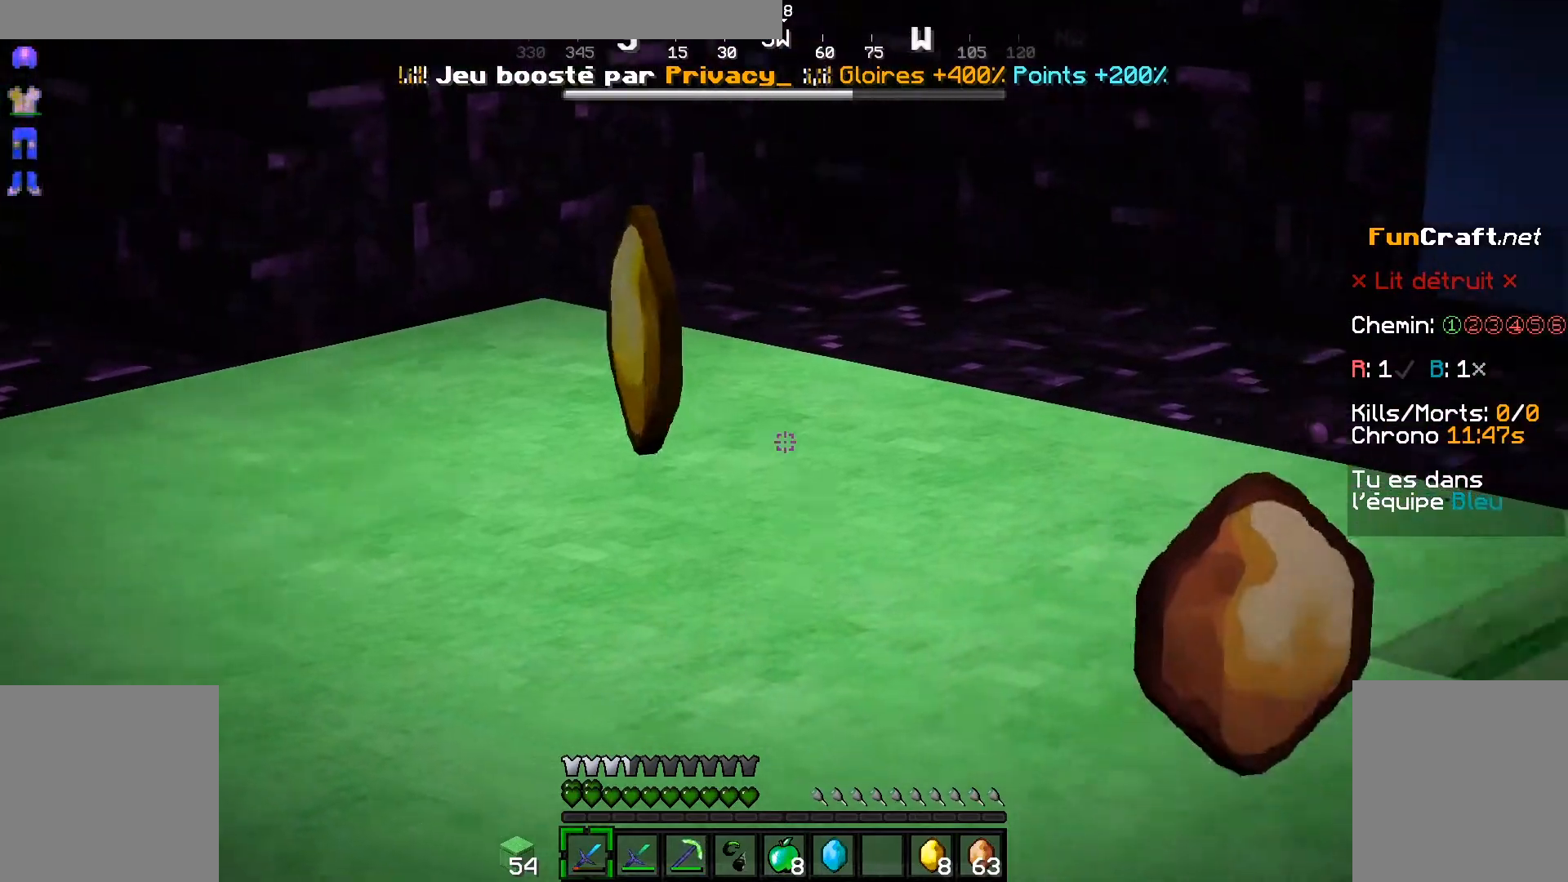
{"keys": [], "mouse": [], "events": []}
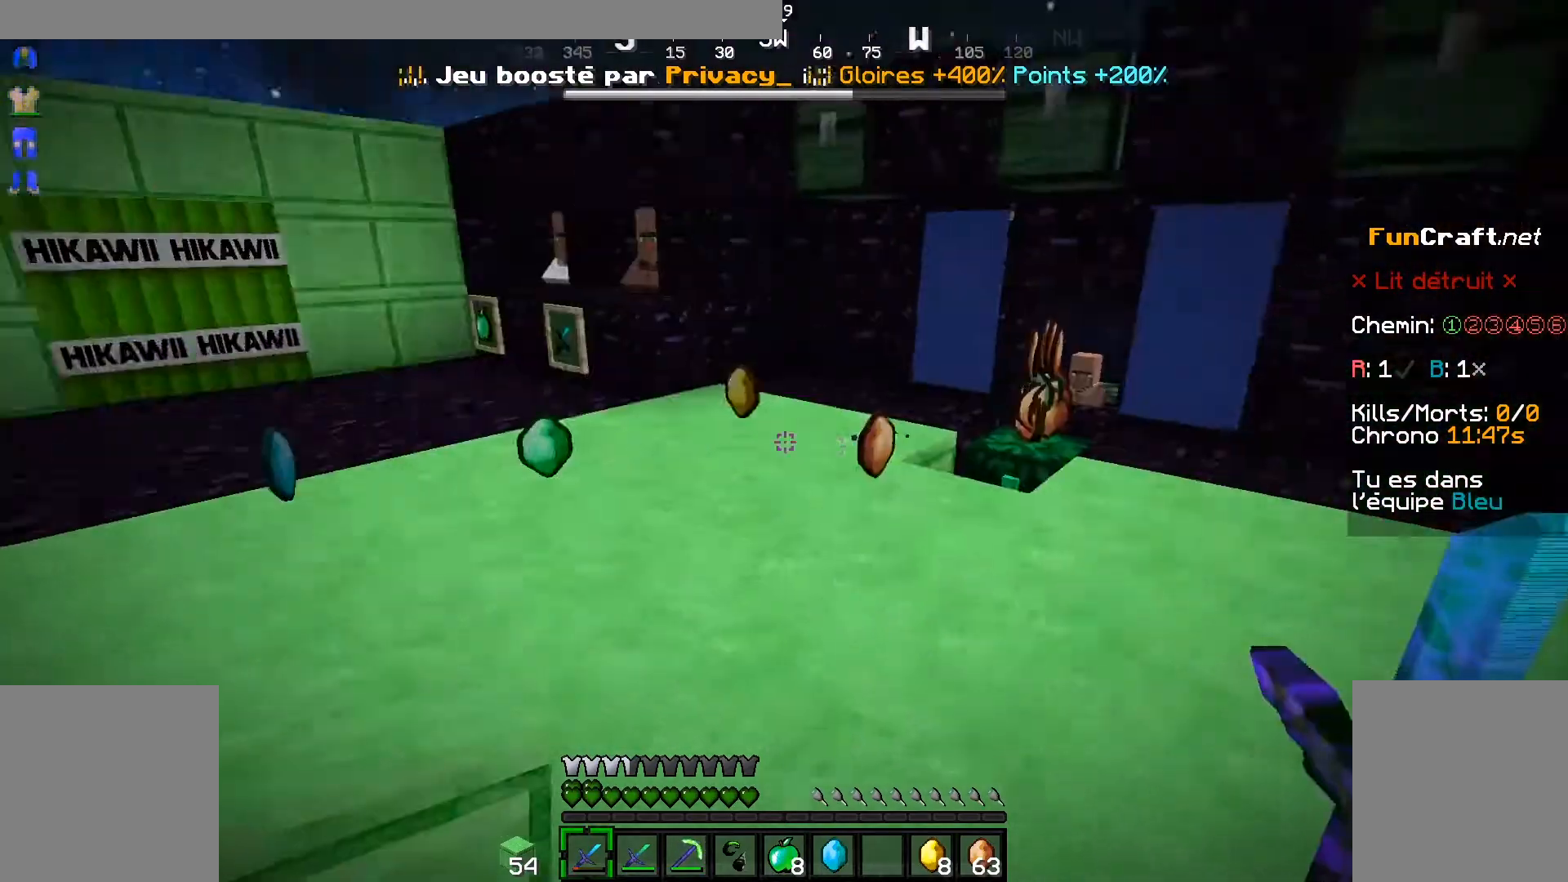
{"keys": ["q", "z"], "mouse": [], "events": [[317, "q", "down"], [467, "z", "down"]]}
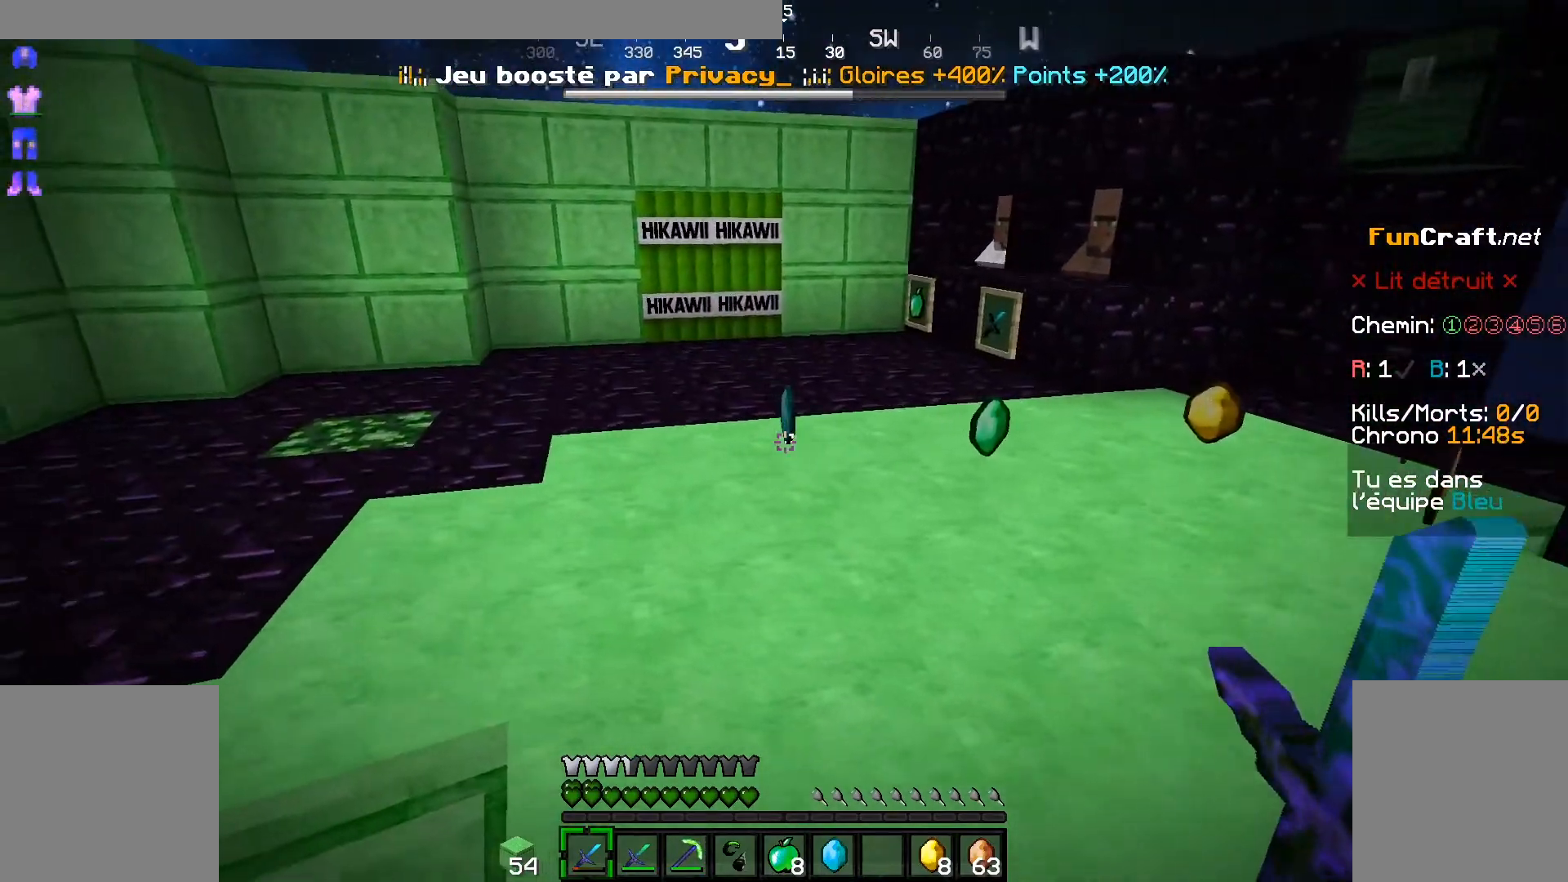
{"keys": ["q", "z"], "mouse": [], "events": []}
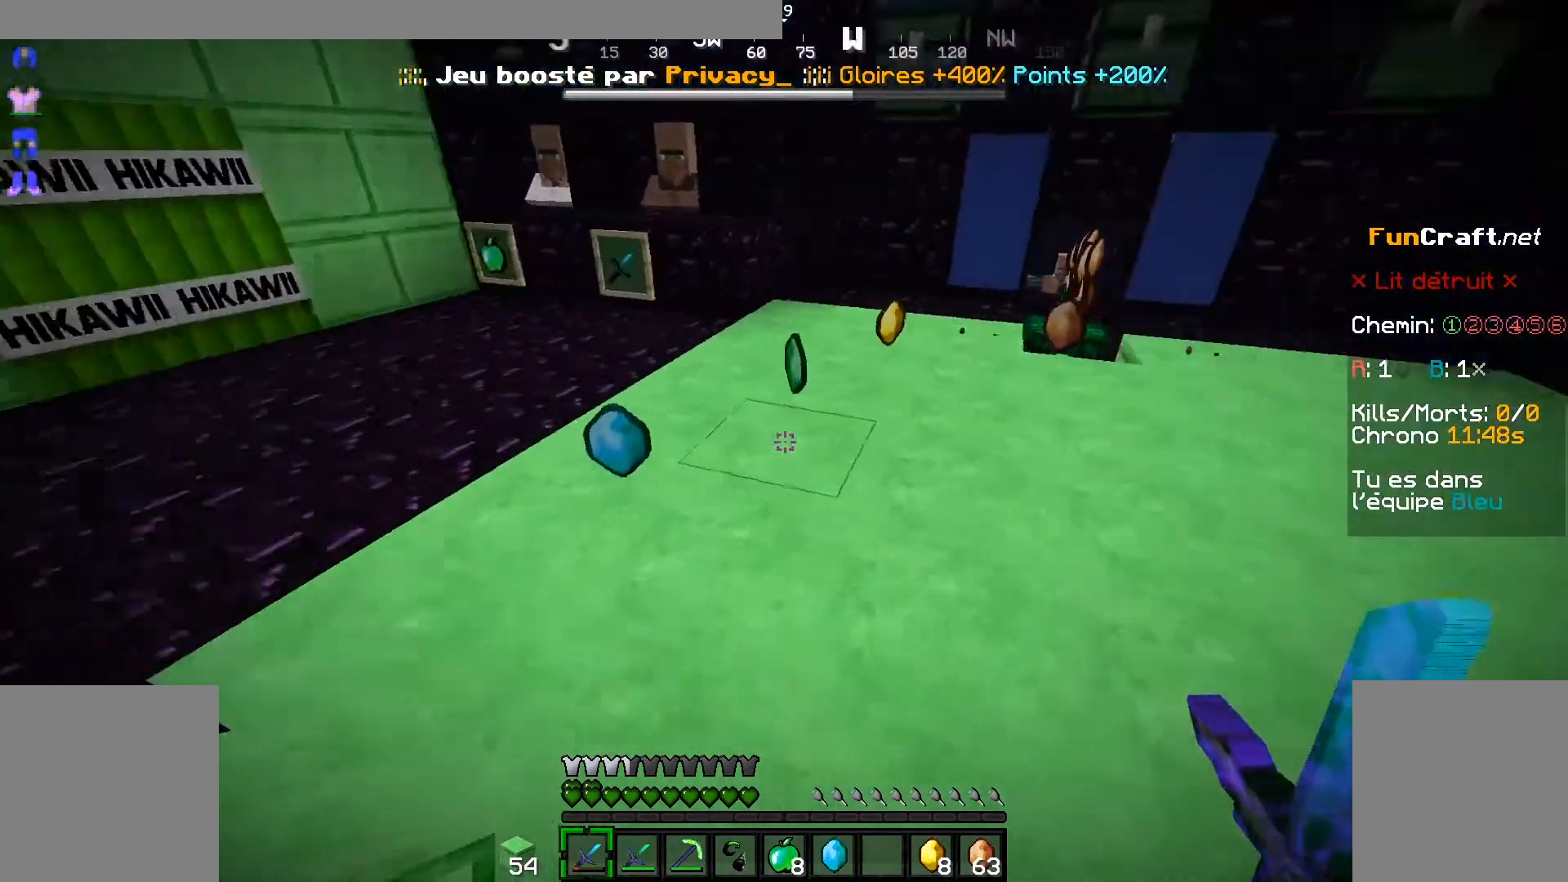
{"keys": [], "mouse": []}
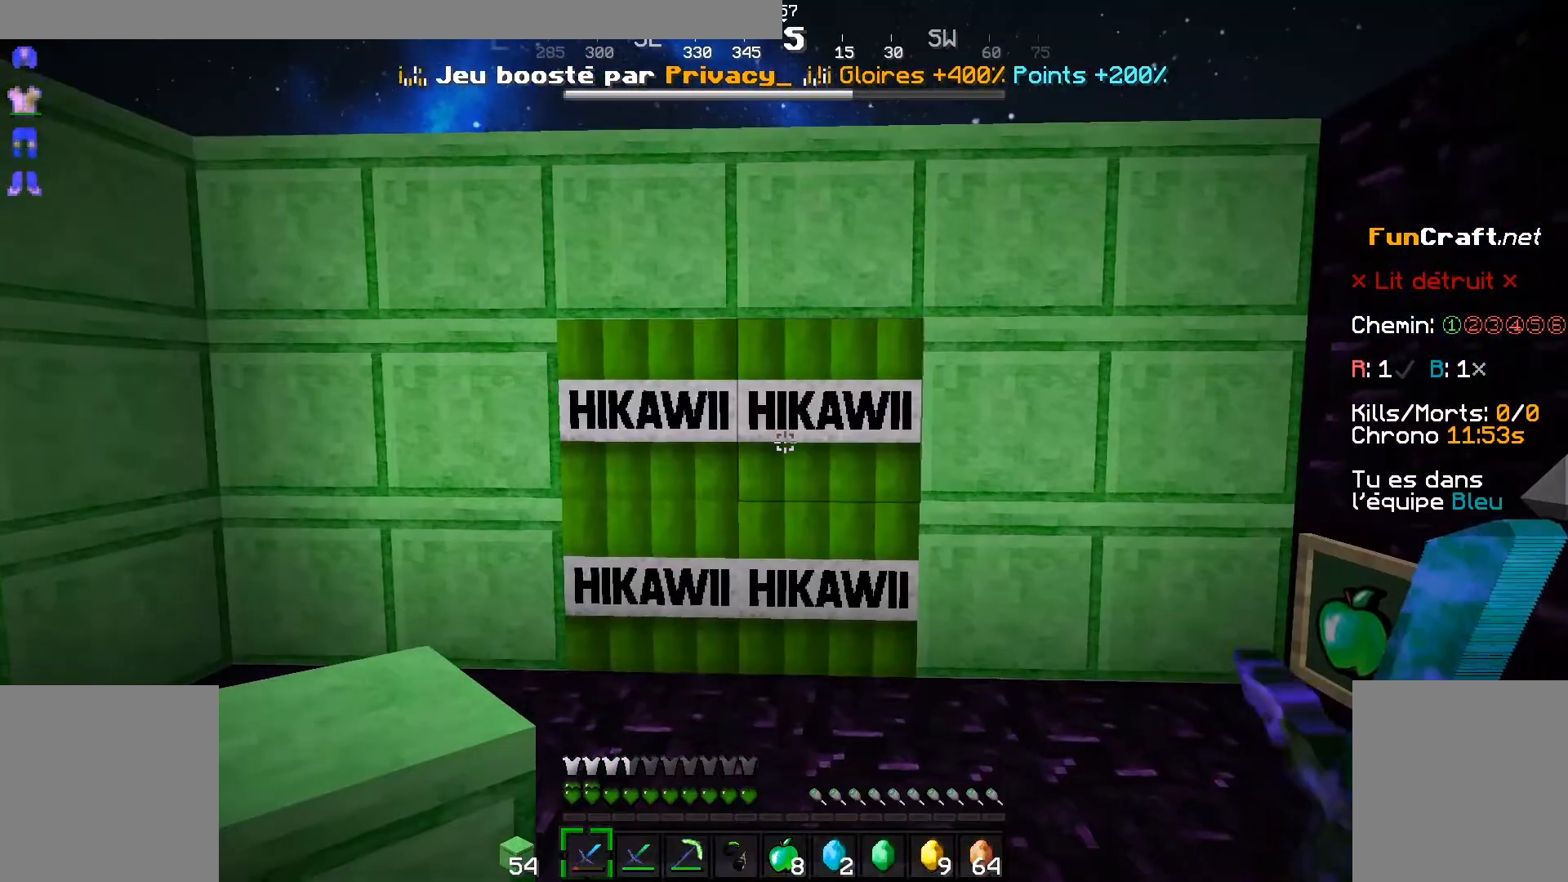
{"keys": [], "mouse": []}
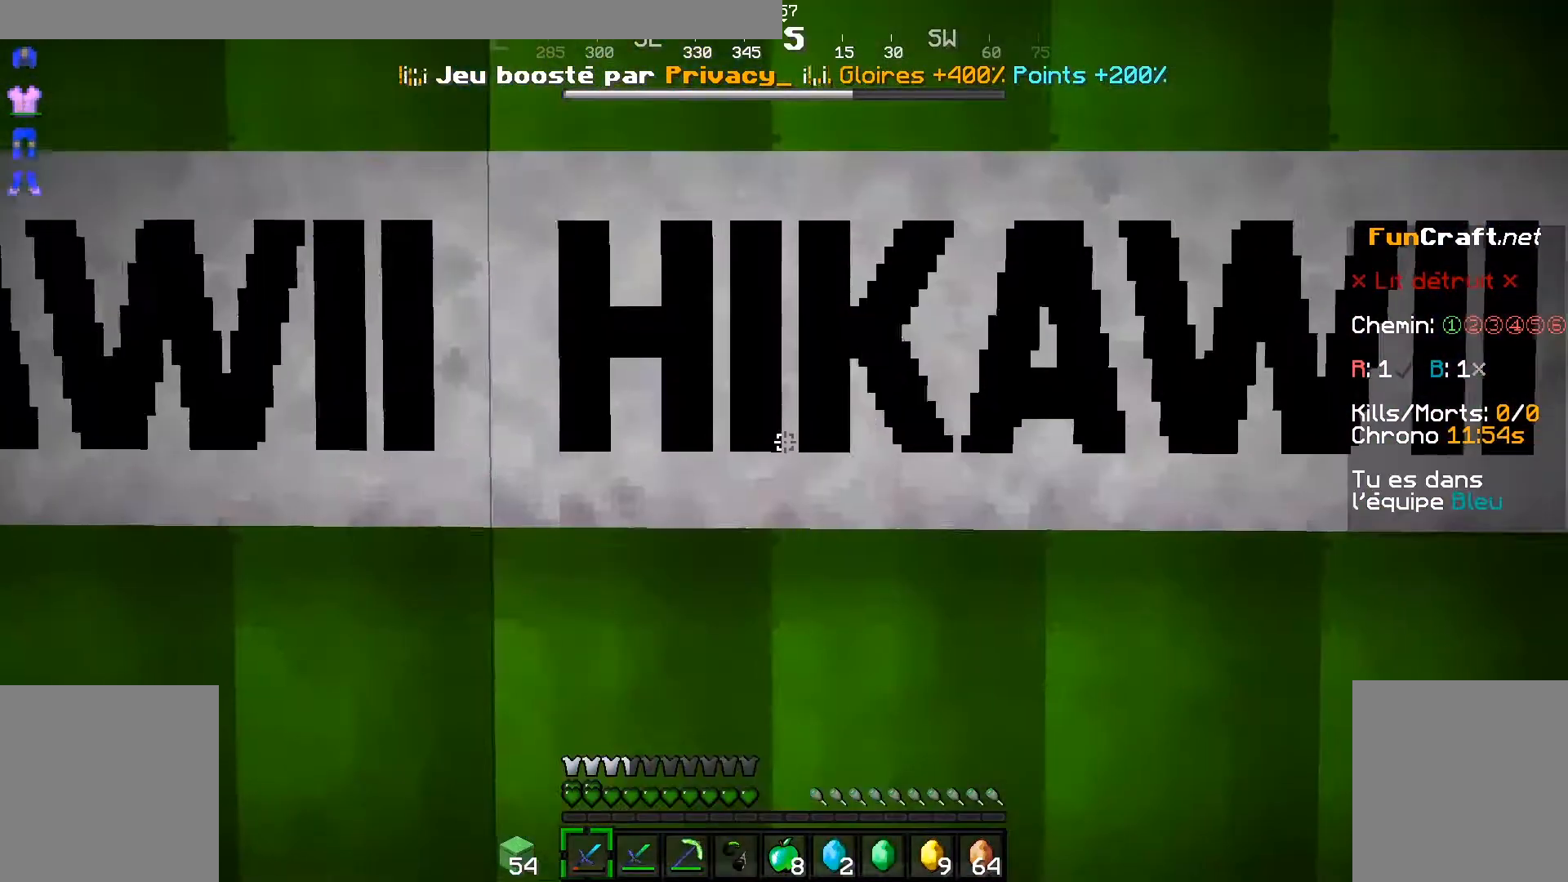
{"keys": [], "mouse": [], "events": []}
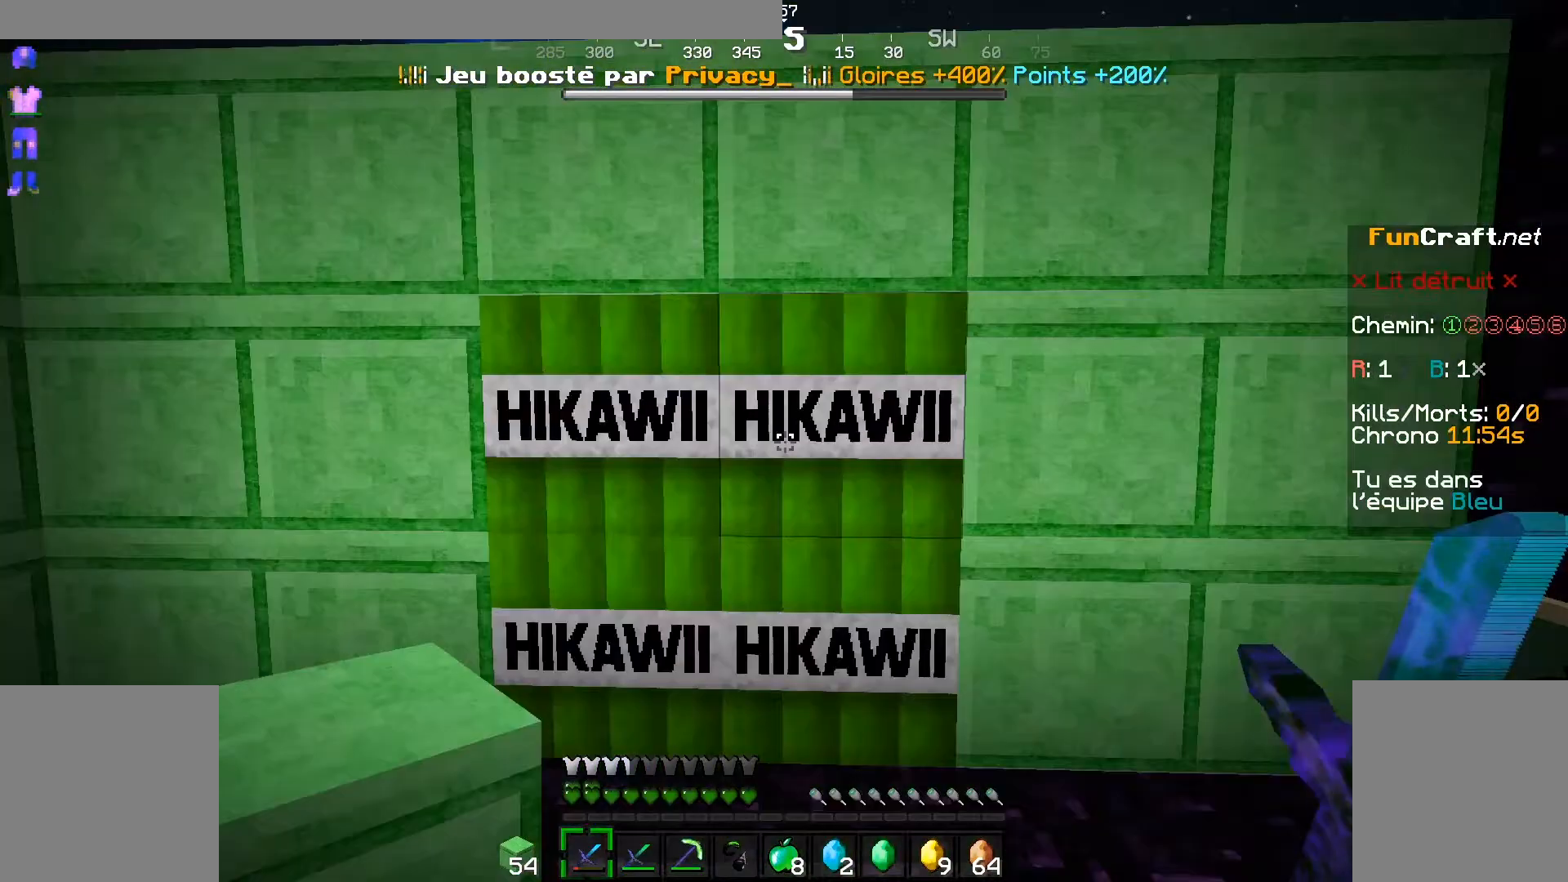
{"keys": [], "mouse": [], "events": [[250, "d", "down"], [350, "d", "up"]]}
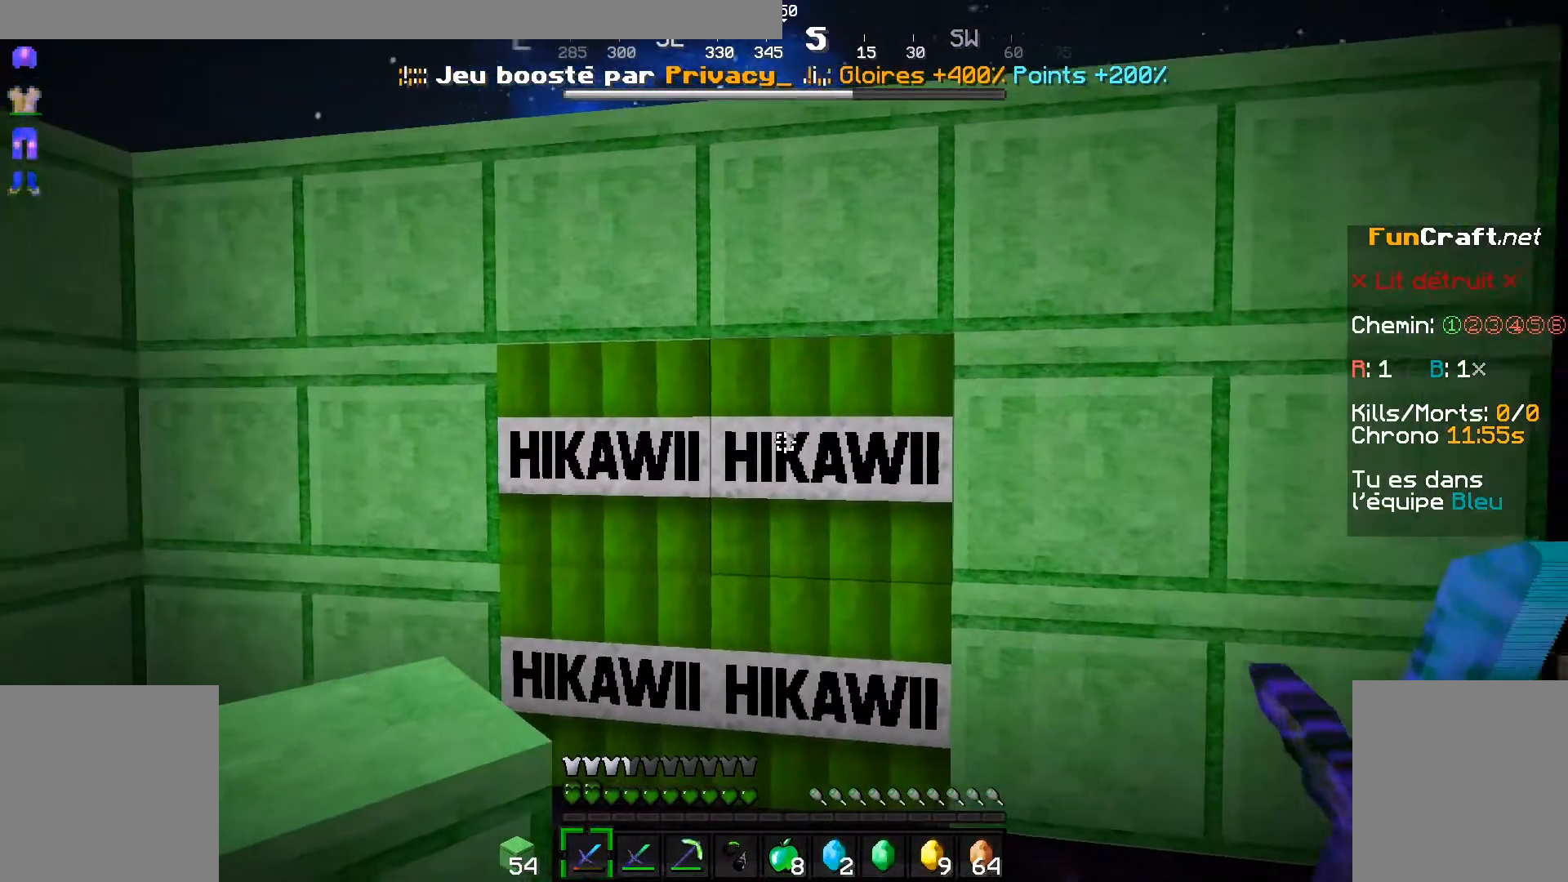
{"keys": [], "mouse": [], "events": [[250, "z", "down"], [350, "z", "up"]]}
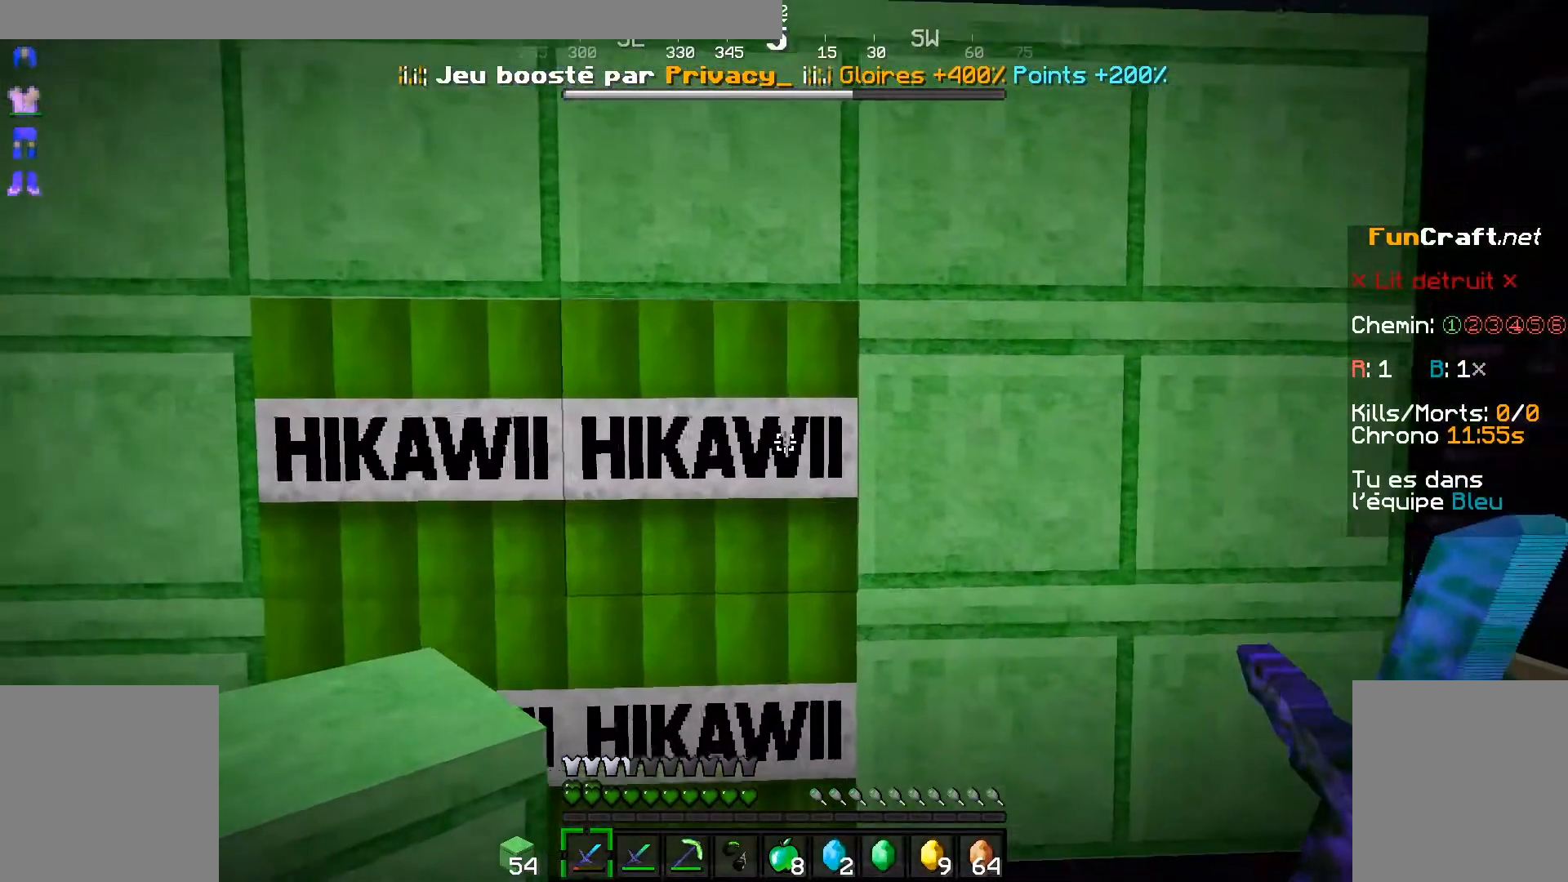
{"keys": ["q"], "mouse": [], "events": [[350, "q", "down"]]}
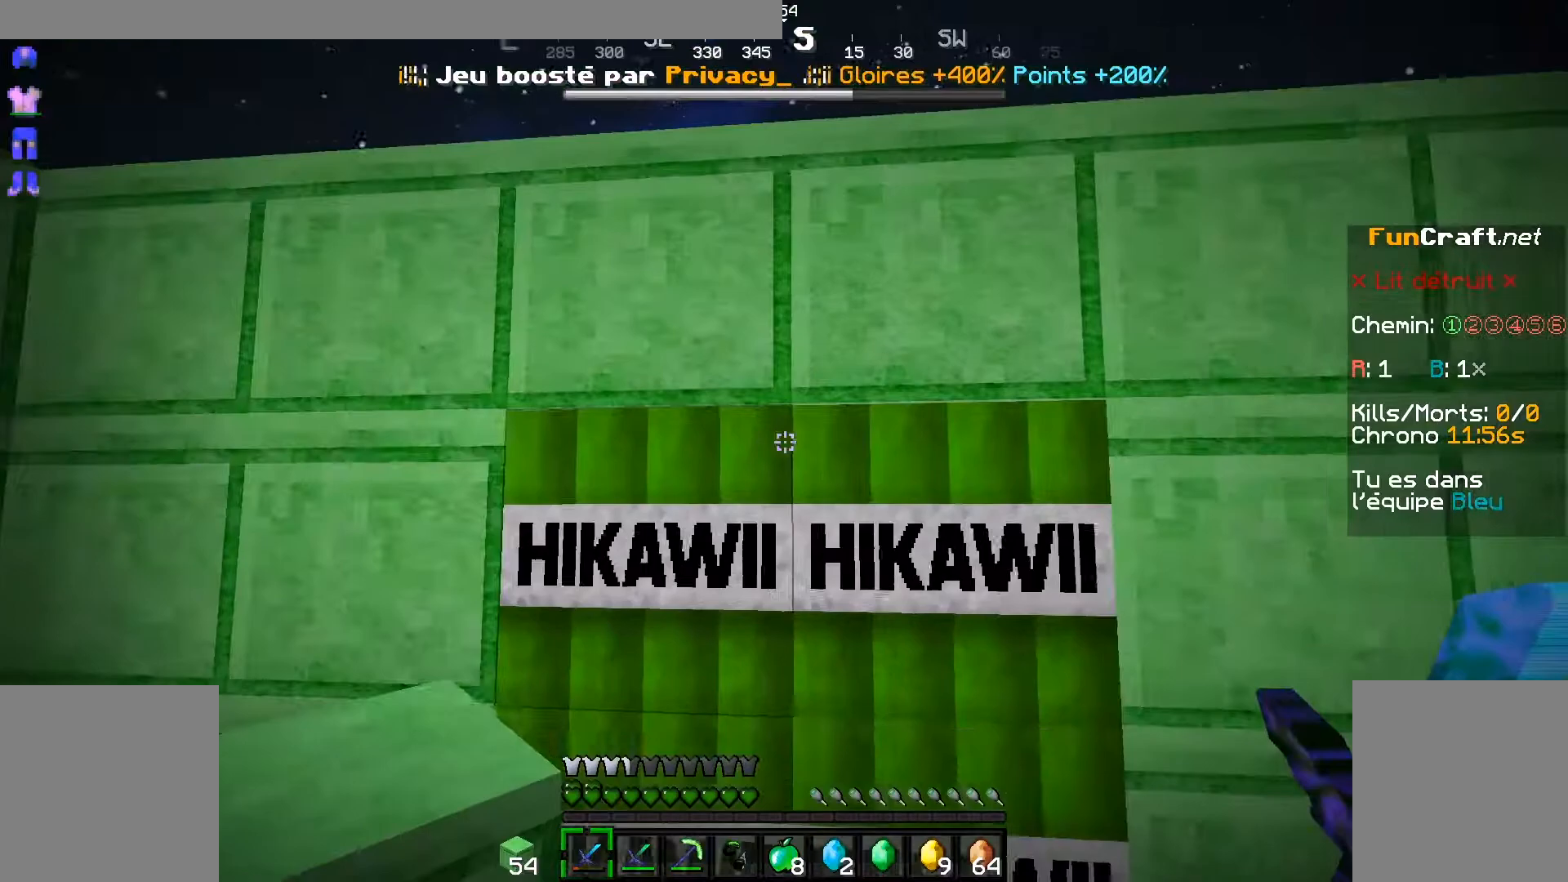
{"keys": ["s"], "mouse": [], "events": [[50, "q", "up"], [450, "s", "down"]]}
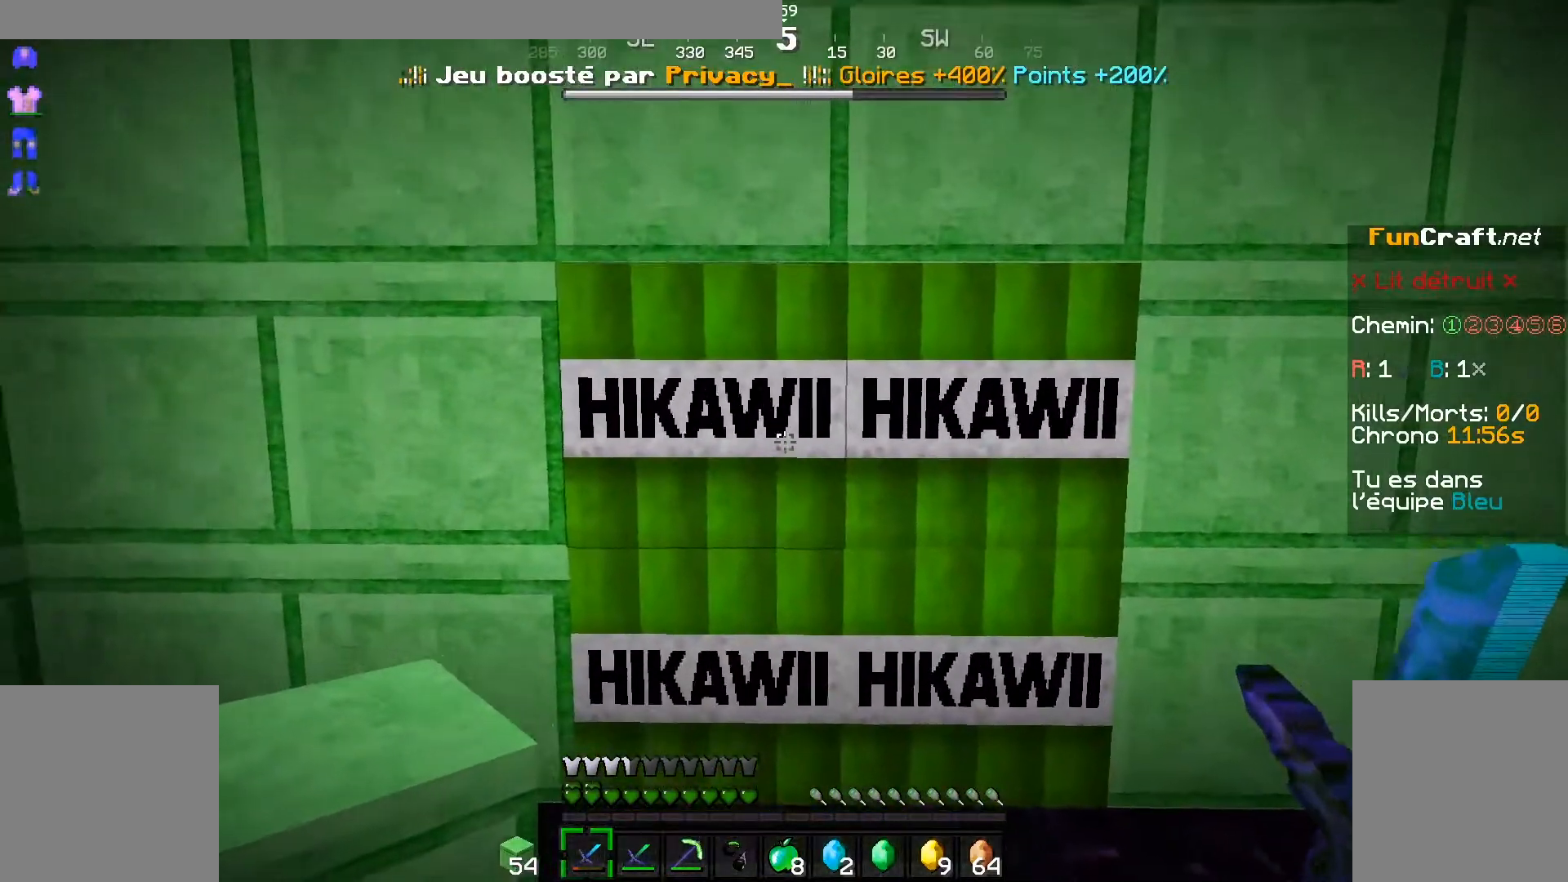
{"keys": [], "mouse": [], "events": [[83, "s", "up"]]}
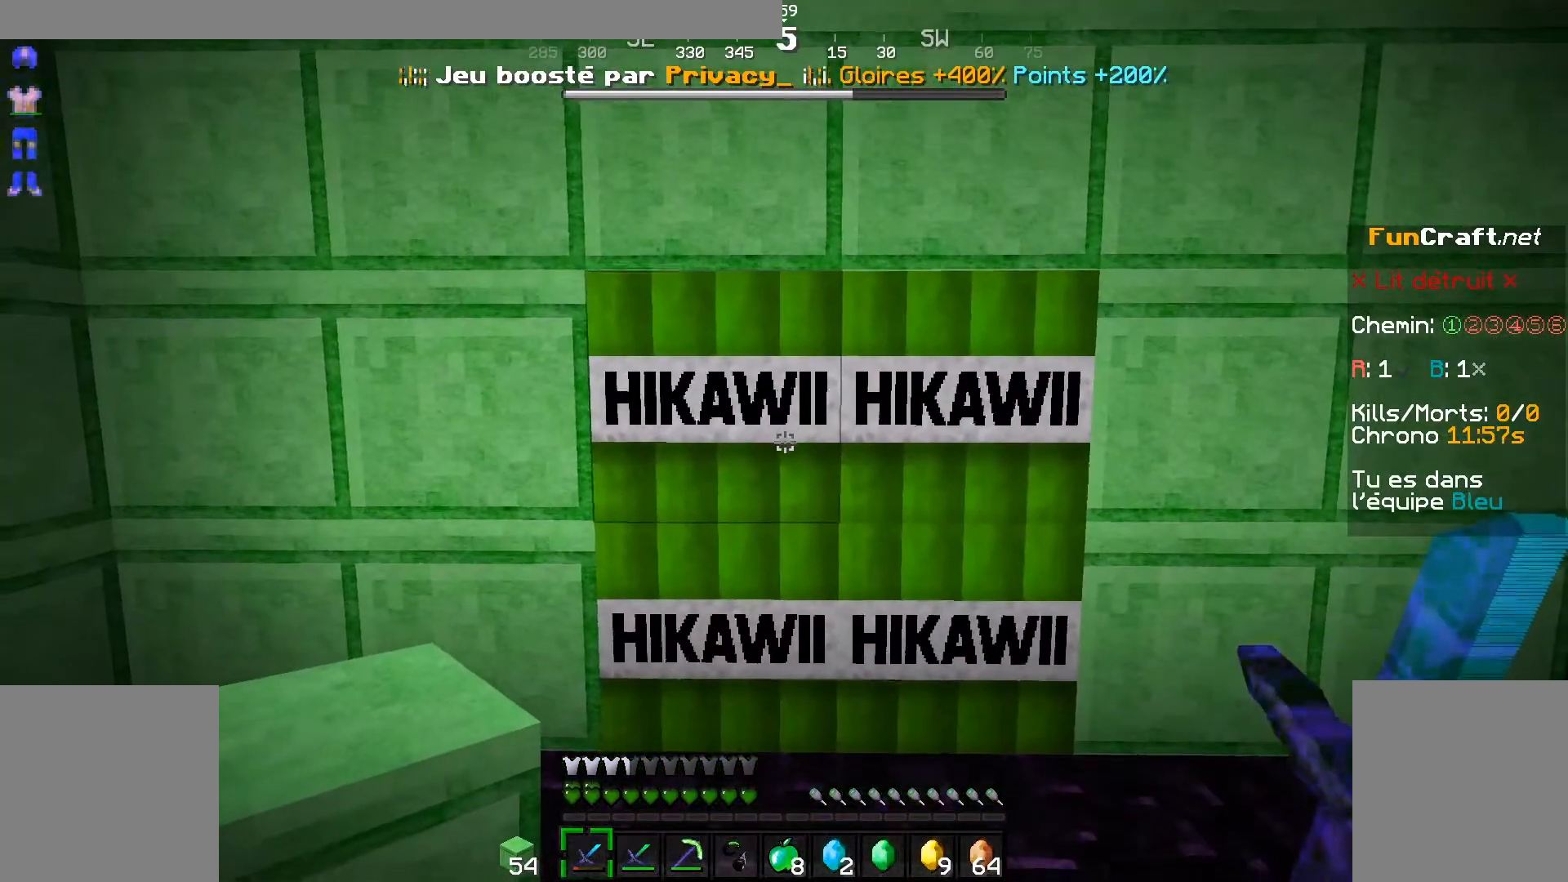
{"keys": [], "mouse": [], "events": []}